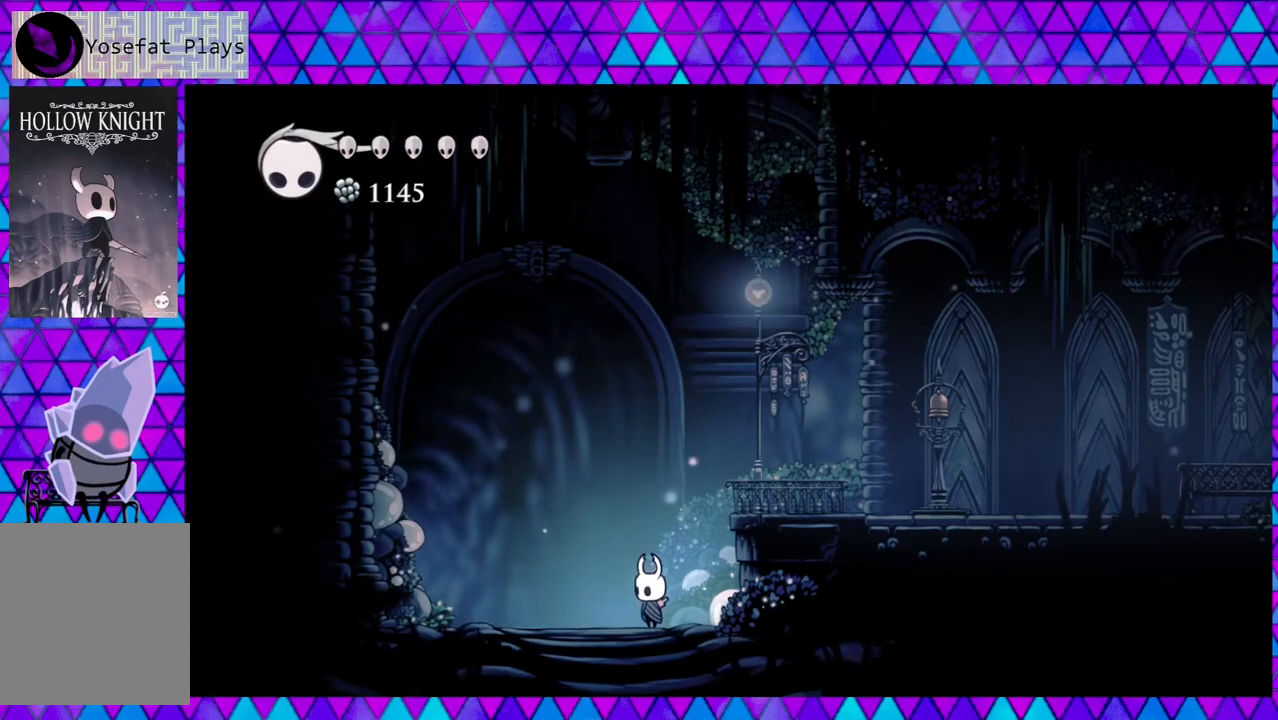
Gameplay with a controller (Nintendo layout); each line is a JSON object with the inputs held at the frame after it. "events" lists button and stick changes between this image and that frame as [ms after this image, input, new state], when the widget could be followed in between. Not read: L3 R3.
{"buttons": [], "left_stick": "center", "right_stick": "center", "events": [[100, "DPAD_RIGHT", "down"], [433, "DPAD_RIGHT", "up"]]}
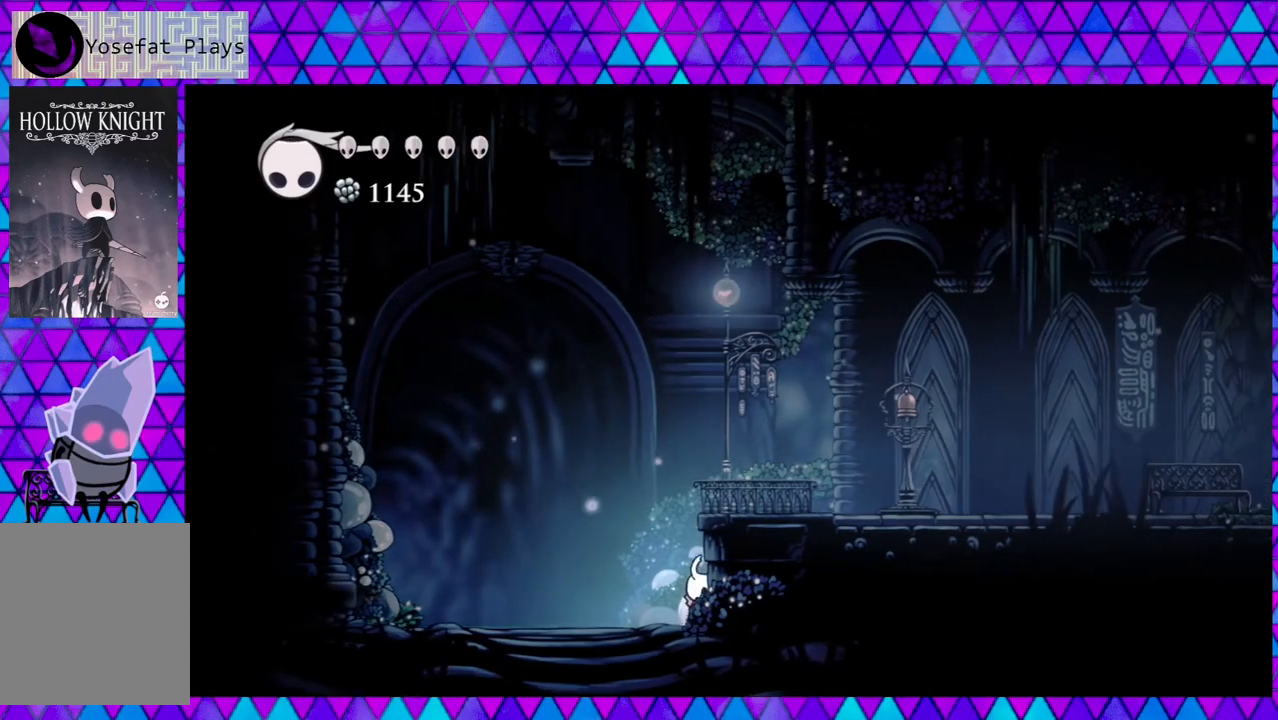
{"buttons": ["B", "DPAD_RIGHT"], "left_stick": "center", "right_stick": "center", "events": [[133, "B", "down"], [217, "Y", "down"], [267, "DPAD_RIGHT", "down"], [267, "Y", "up"]]}
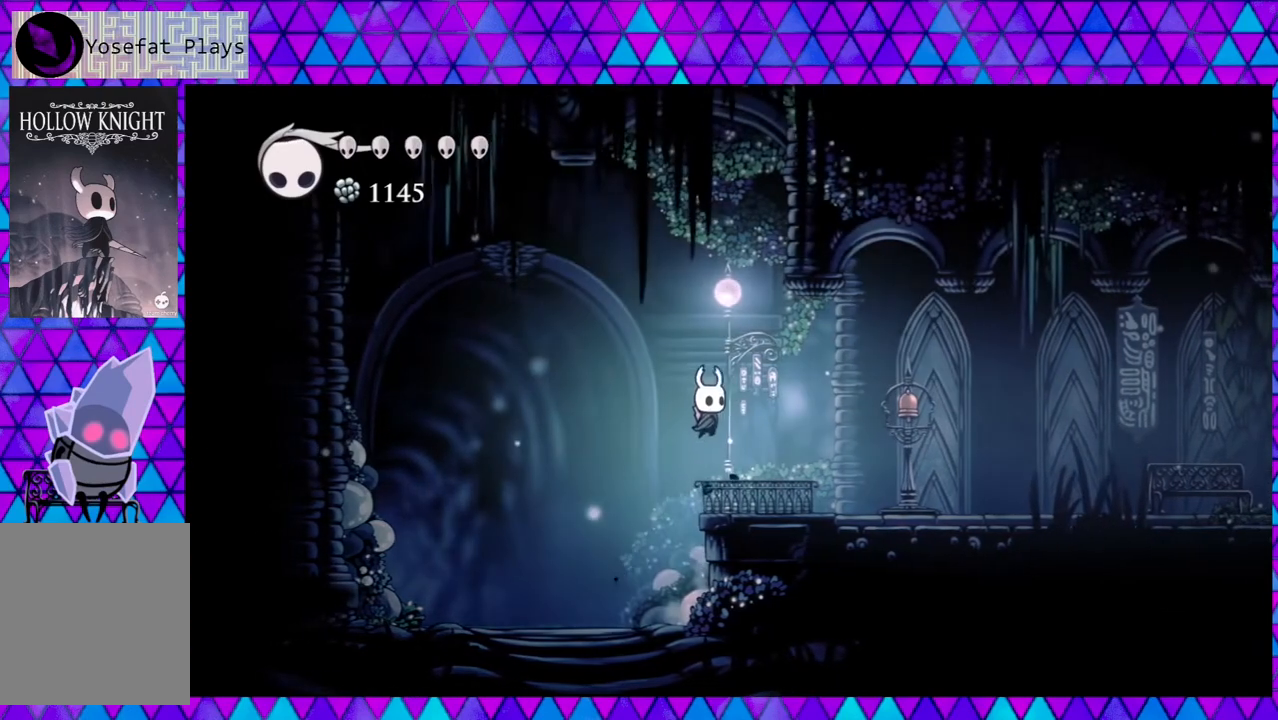
{"buttons": ["Y"], "left_stick": "center", "right_stick": "center", "events": [[33, "Y", "down"], [183, "Y", "up"], [217, "B", "up"], [317, "DPAD_RIGHT", "up"], [483, "Y", "down"]]}
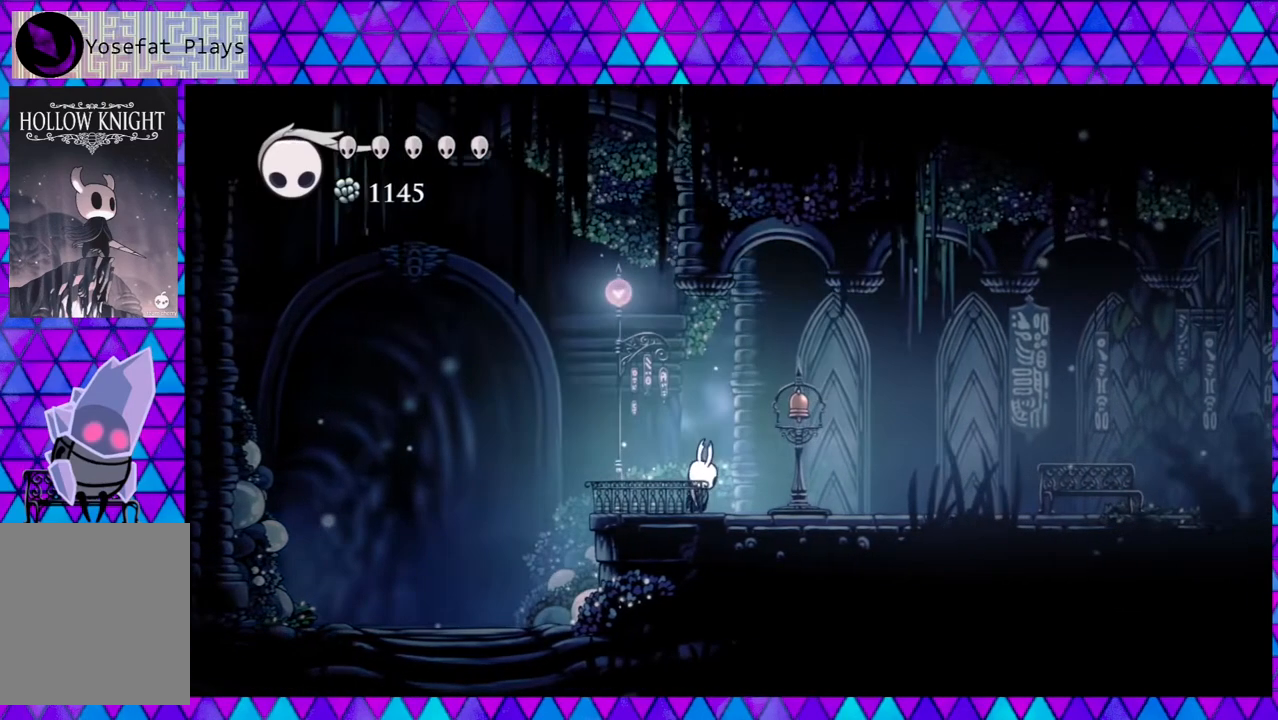
{"buttons": ["B"], "left_stick": "center", "right_stick": "center", "events": [[83, "Y", "up"], [283, "B", "down"], [367, "Y", "down"], [500, "Y", "up"]]}
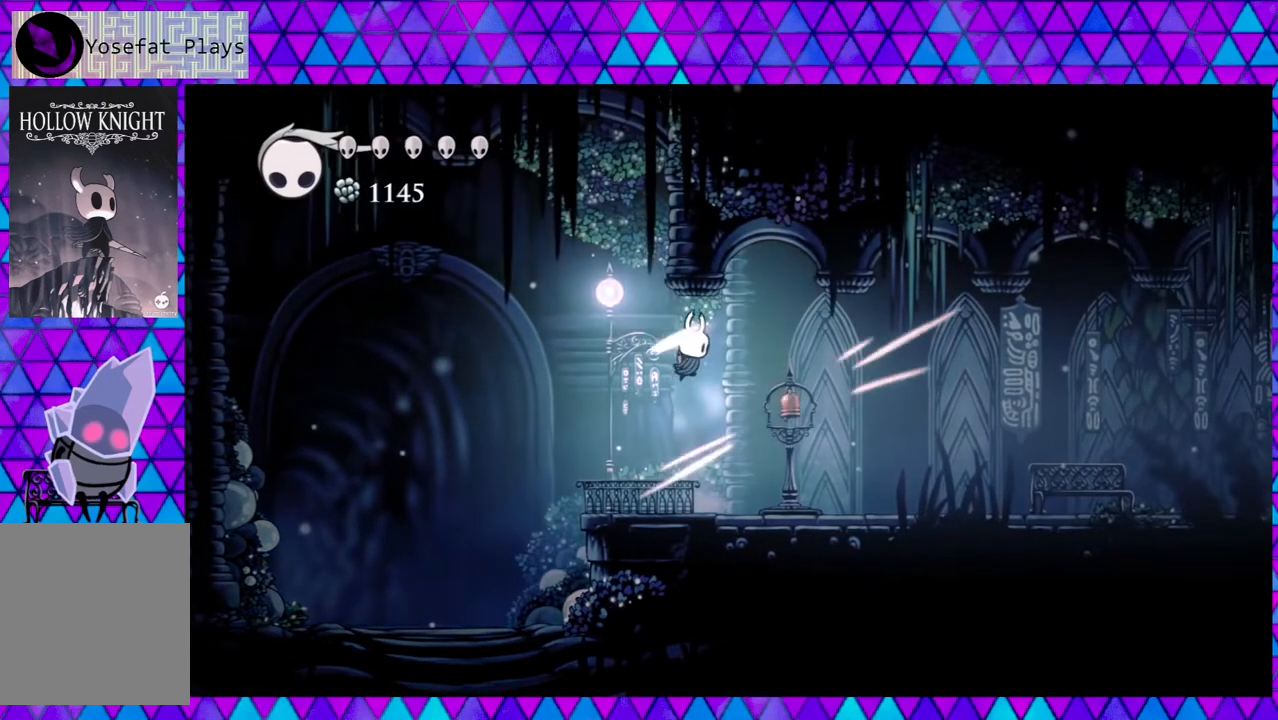
{"buttons": [], "left_stick": "center", "right_stick": "center", "events": [[17, "B", "up"], [200, "DPAD_LEFT", "down"], [483, "DPAD_LEFT", "up"]]}
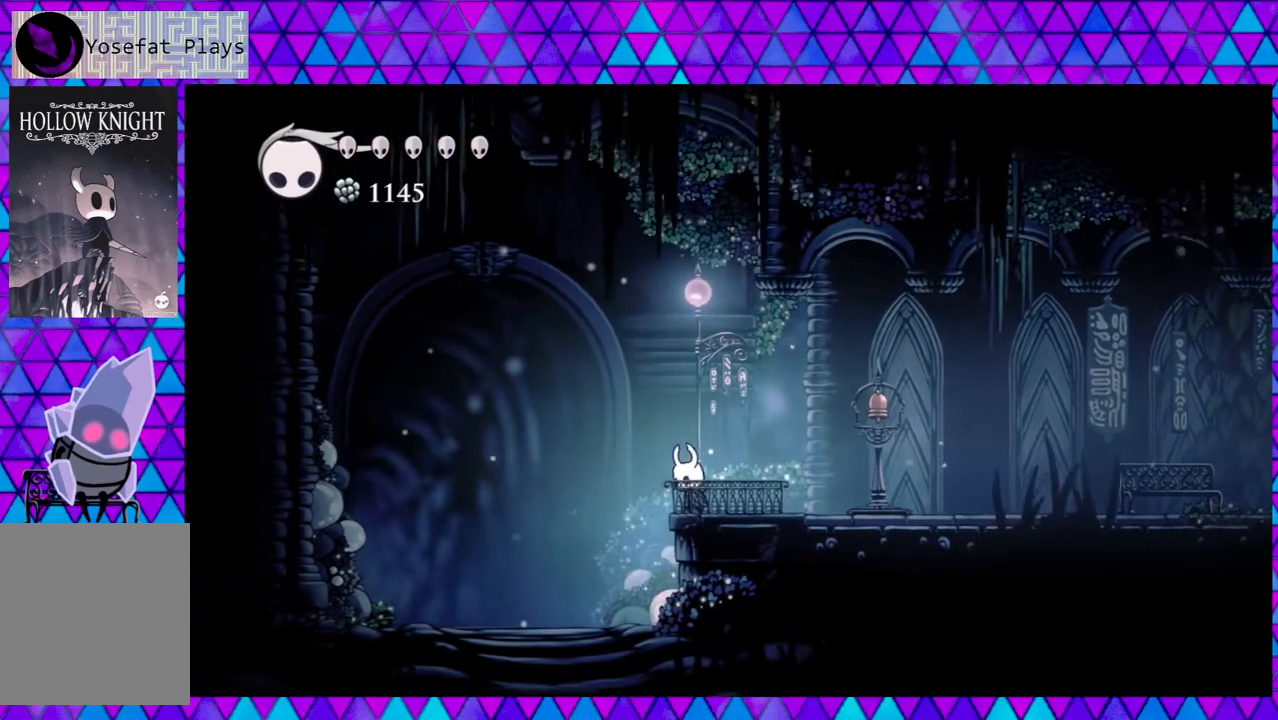
{"buttons": ["DPAD_LEFT"], "left_stick": "center", "right_stick": "center", "events": [[267, "DPAD_LEFT", "down"]]}
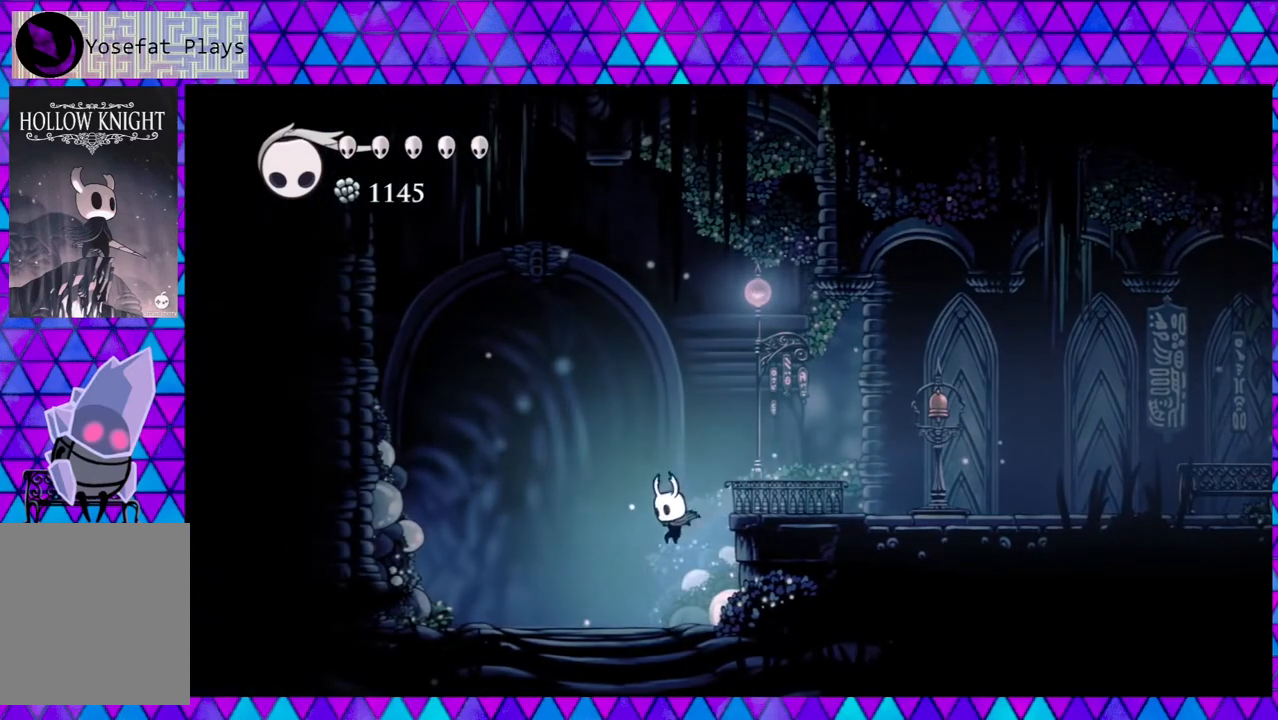
{"buttons": [], "left_stick": "center", "right_stick": "center", "events": [[67, "DPAD_LEFT", "up"]]}
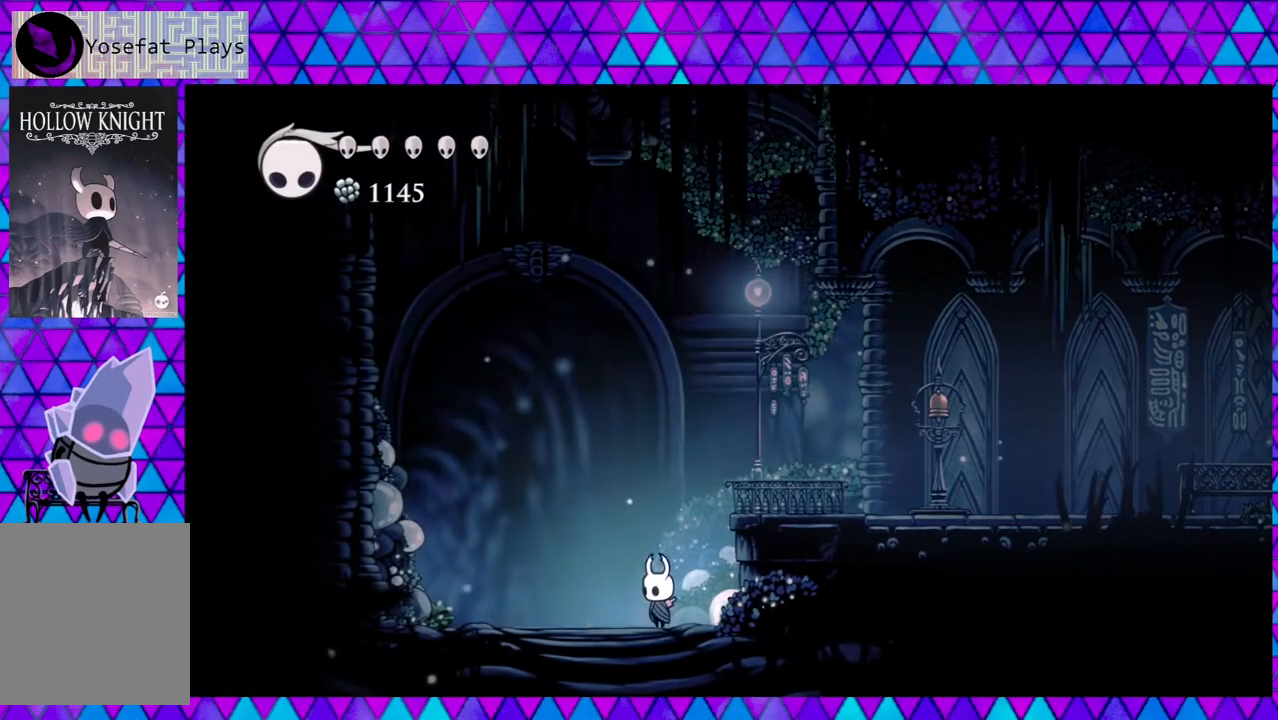
{"buttons": [], "left_stick": "center", "right_stick": "center", "events": []}
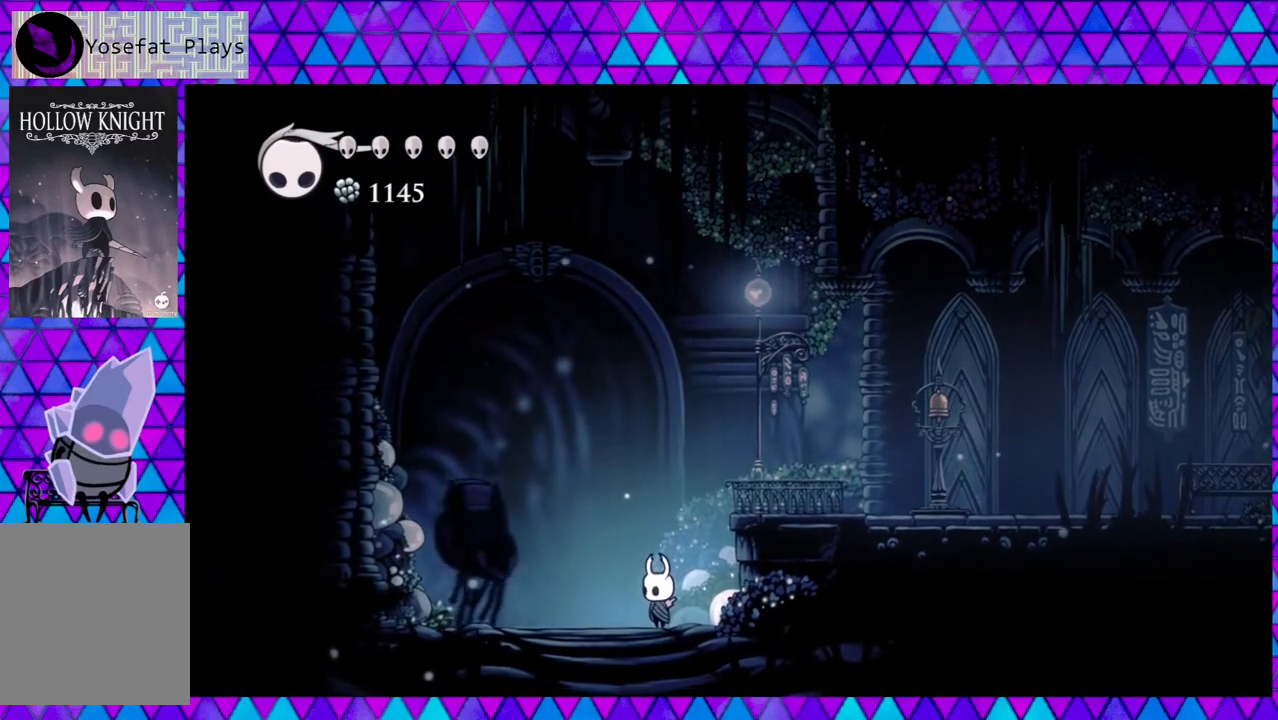
{"buttons": [], "left_stick": "center", "right_stick": "center", "events": []}
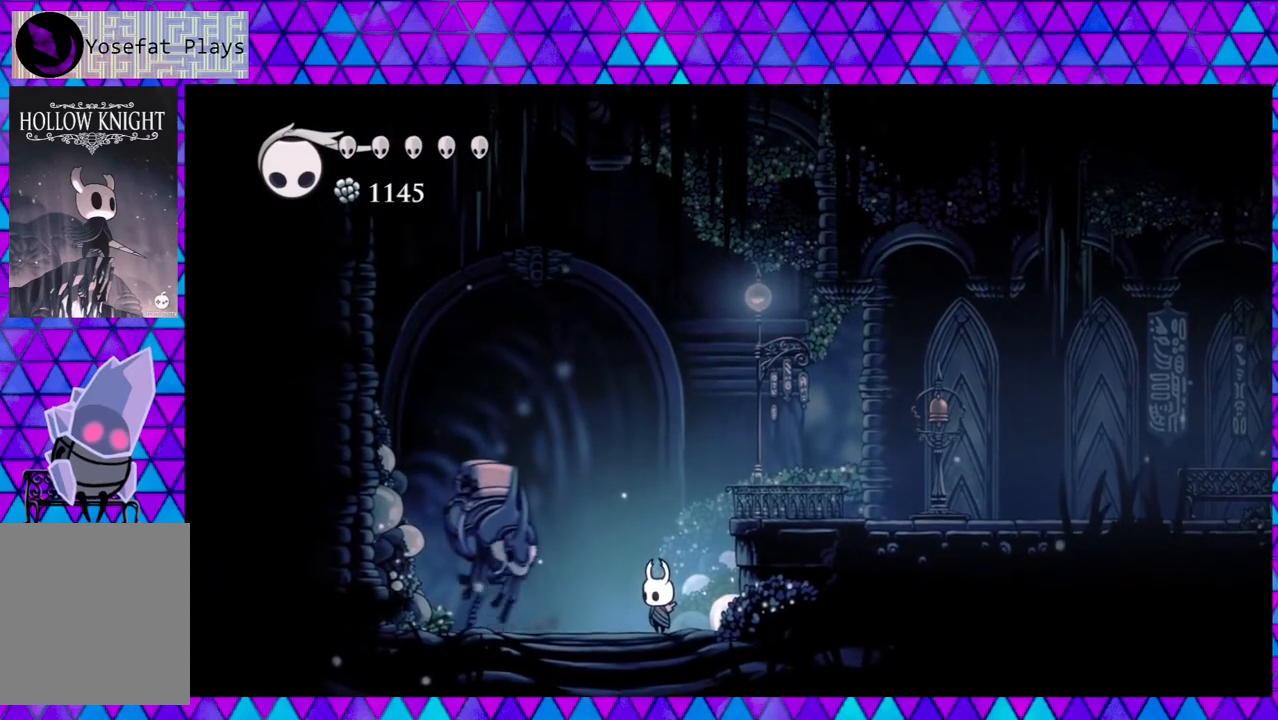
{"buttons": [], "left_stick": "center", "right_stick": "center", "events": []}
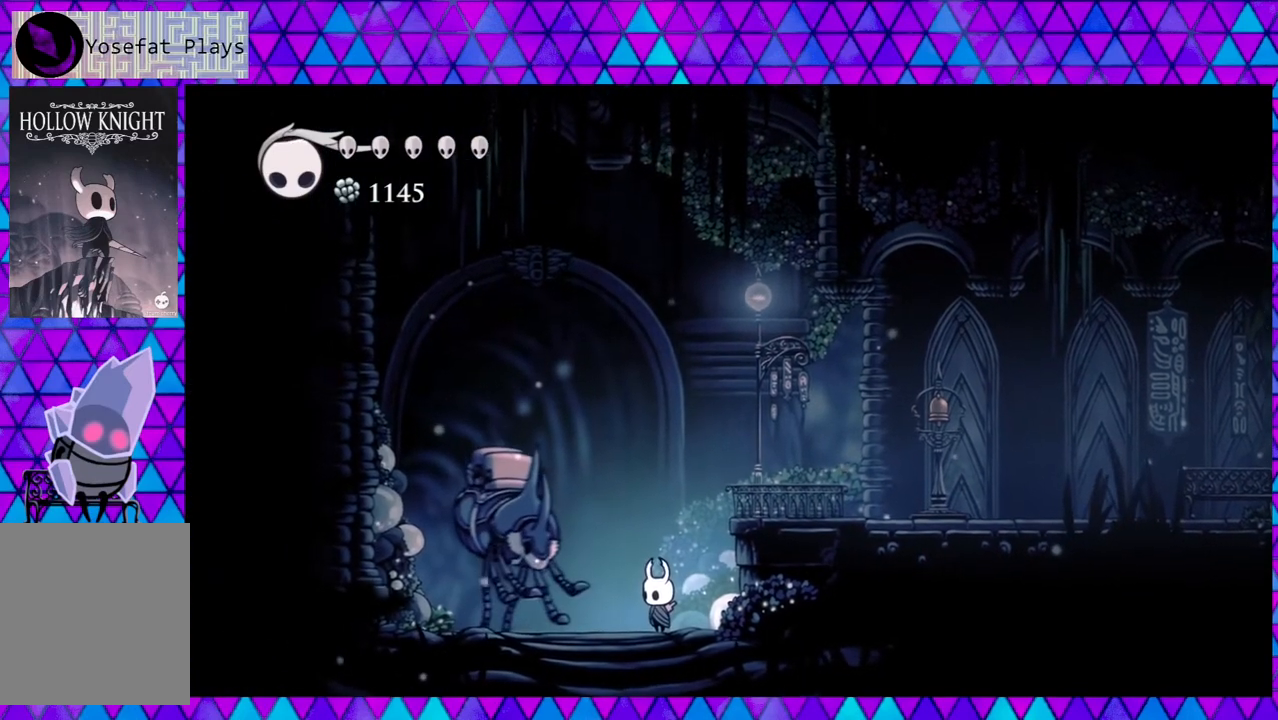
{"buttons": [], "left_stick": "center", "right_stick": "center", "events": []}
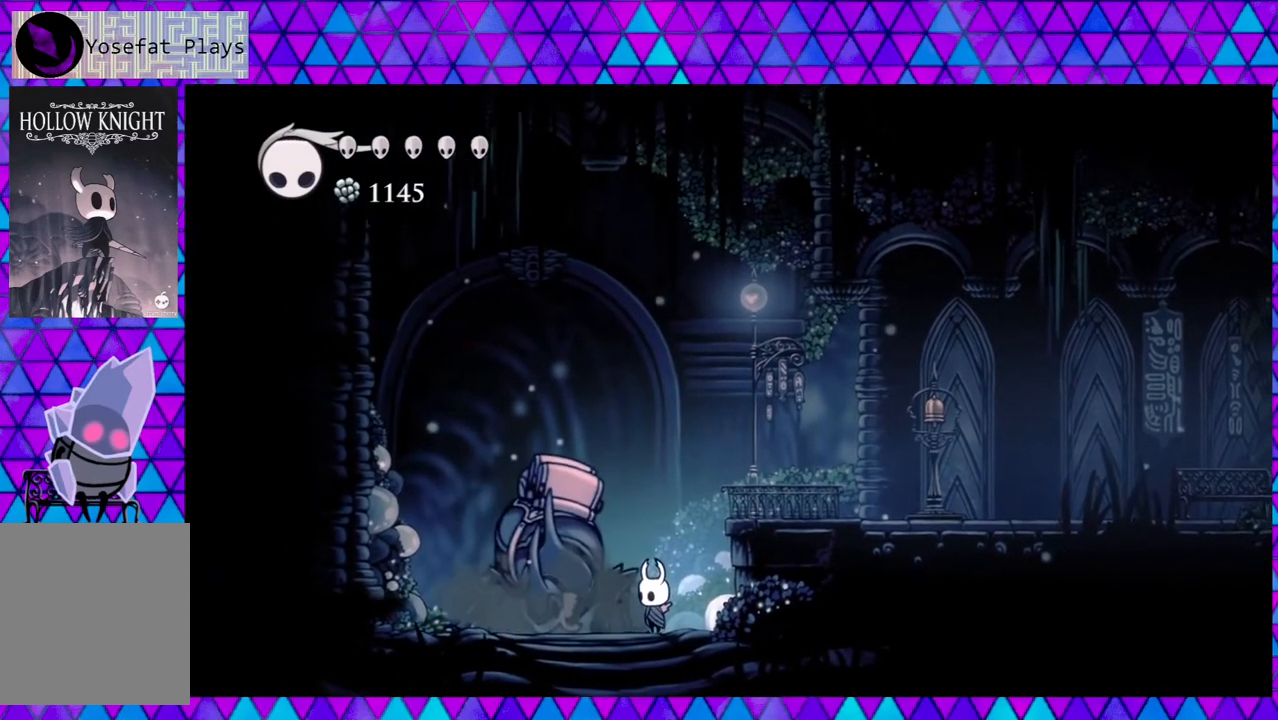
{"buttons": [], "left_stick": "center", "right_stick": "center", "events": []}
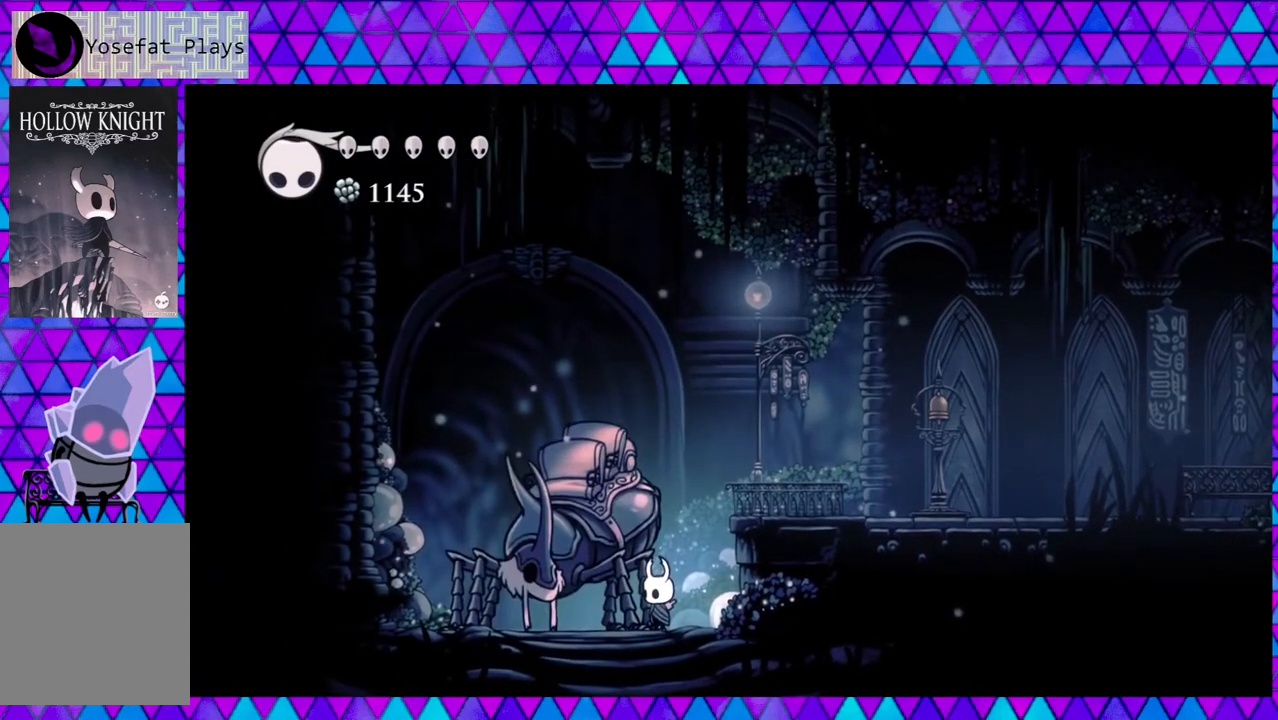
{"buttons": ["DPAD_RIGHT"], "left_stick": "center", "right_stick": "center", "events": [[433, "DPAD_RIGHT", "down"]]}
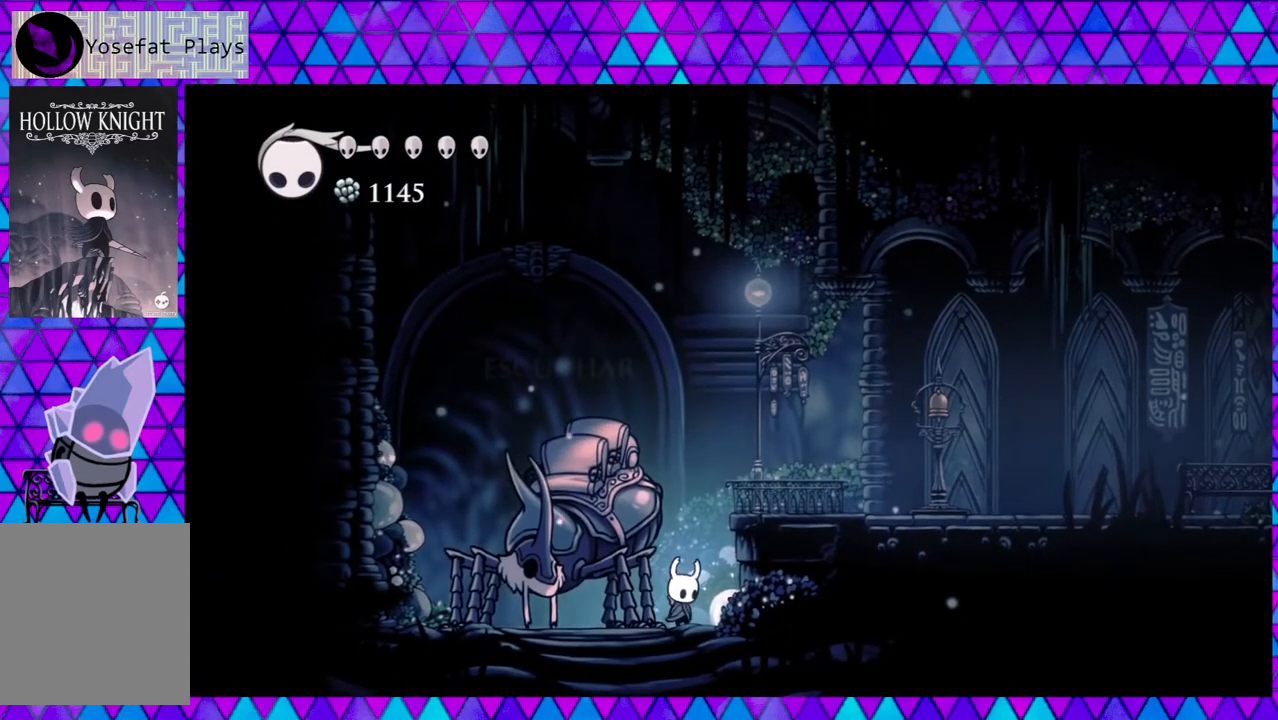
{"buttons": [], "left_stick": "center", "right_stick": "center", "events": [[117, "DPAD_RIGHT", "up"], [250, "DPAD_LEFT", "down"], [350, "DPAD_LEFT", "up"]]}
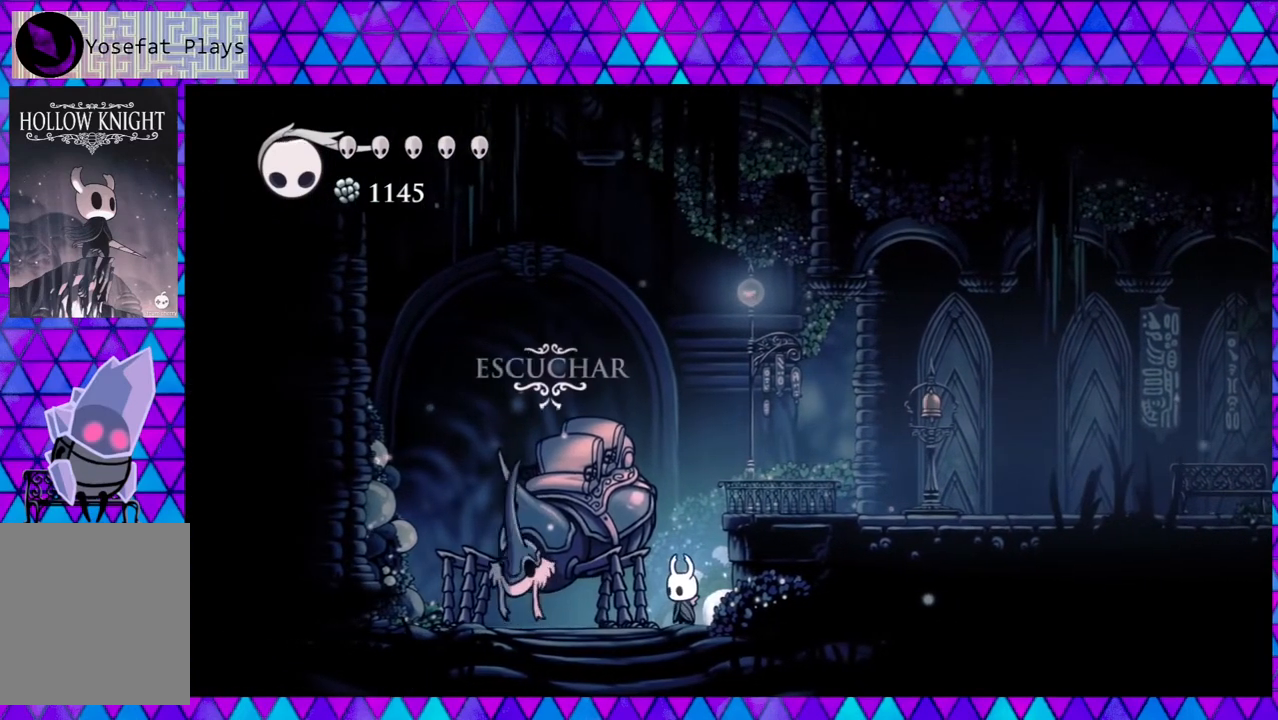
{"buttons": [], "left_stick": "center", "right_stick": "center", "events": [[200, "DPAD_UP", "down"], [250, "DPAD_UP", "up"]]}
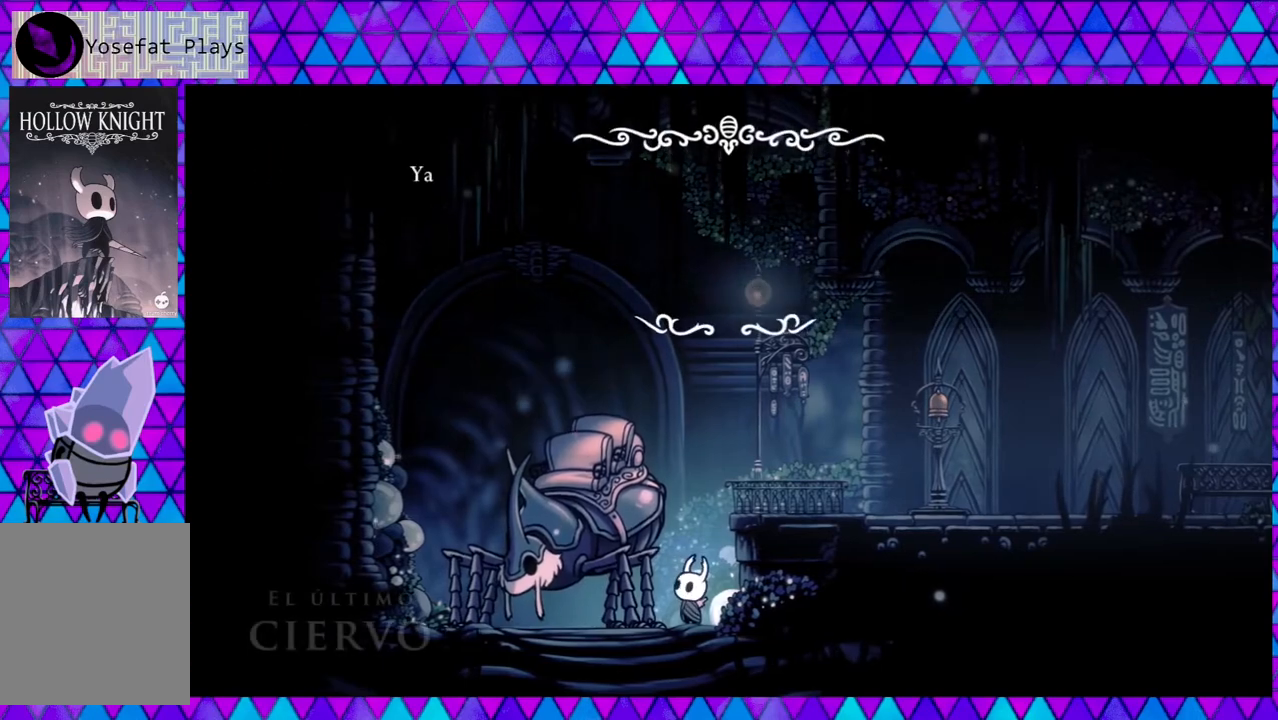
{"buttons": [], "left_stick": "center", "right_stick": "center", "events": []}
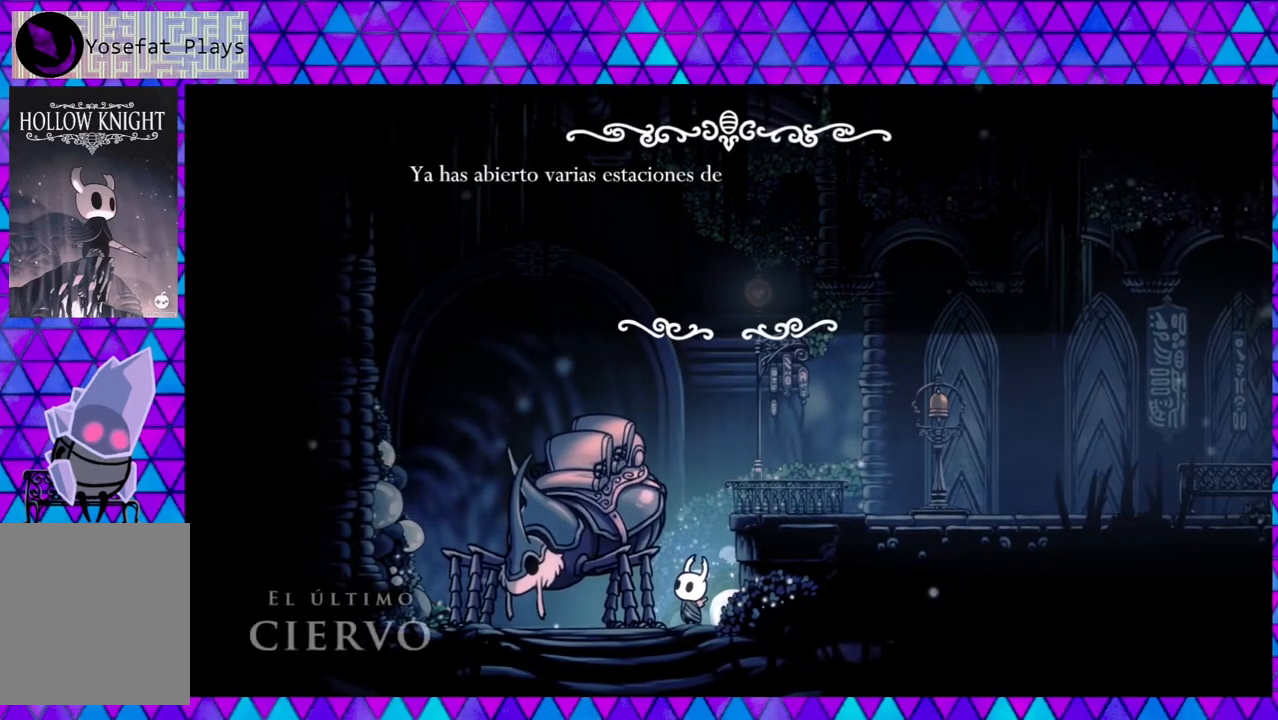
{"buttons": [], "left_stick": "center", "right_stick": "center", "events": []}
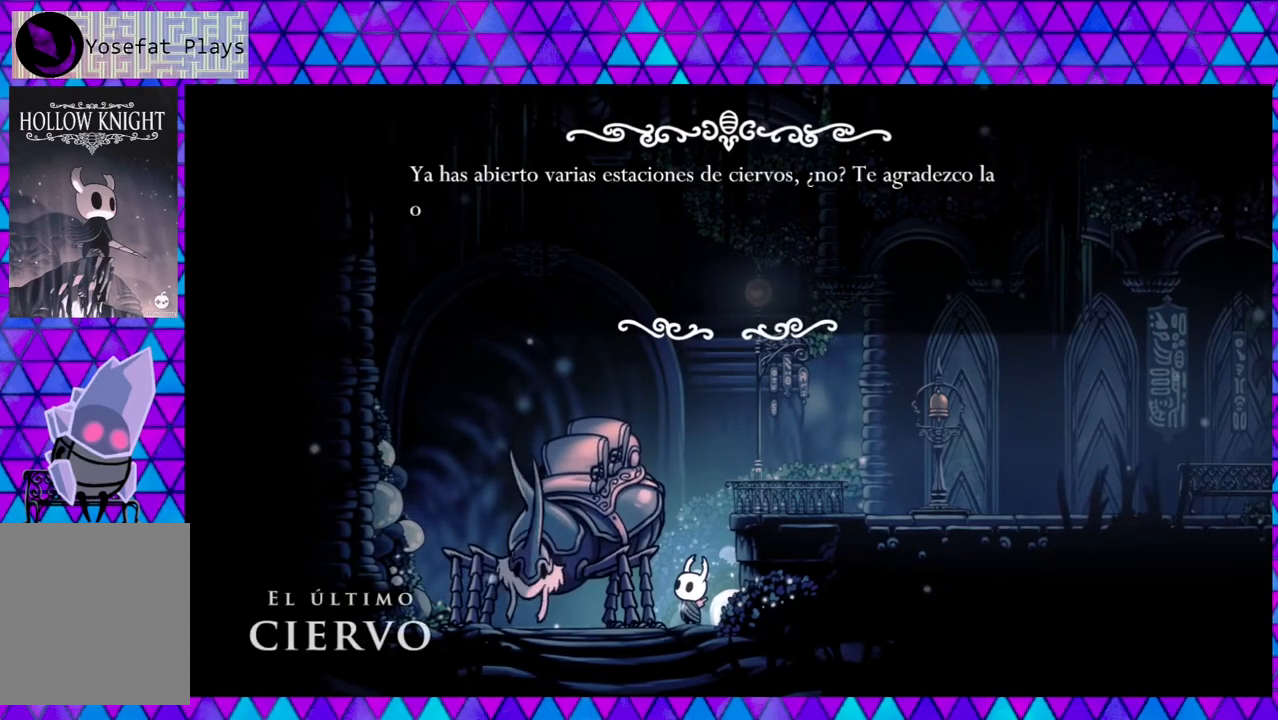
{"buttons": [], "left_stick": "center", "right_stick": "center", "events": []}
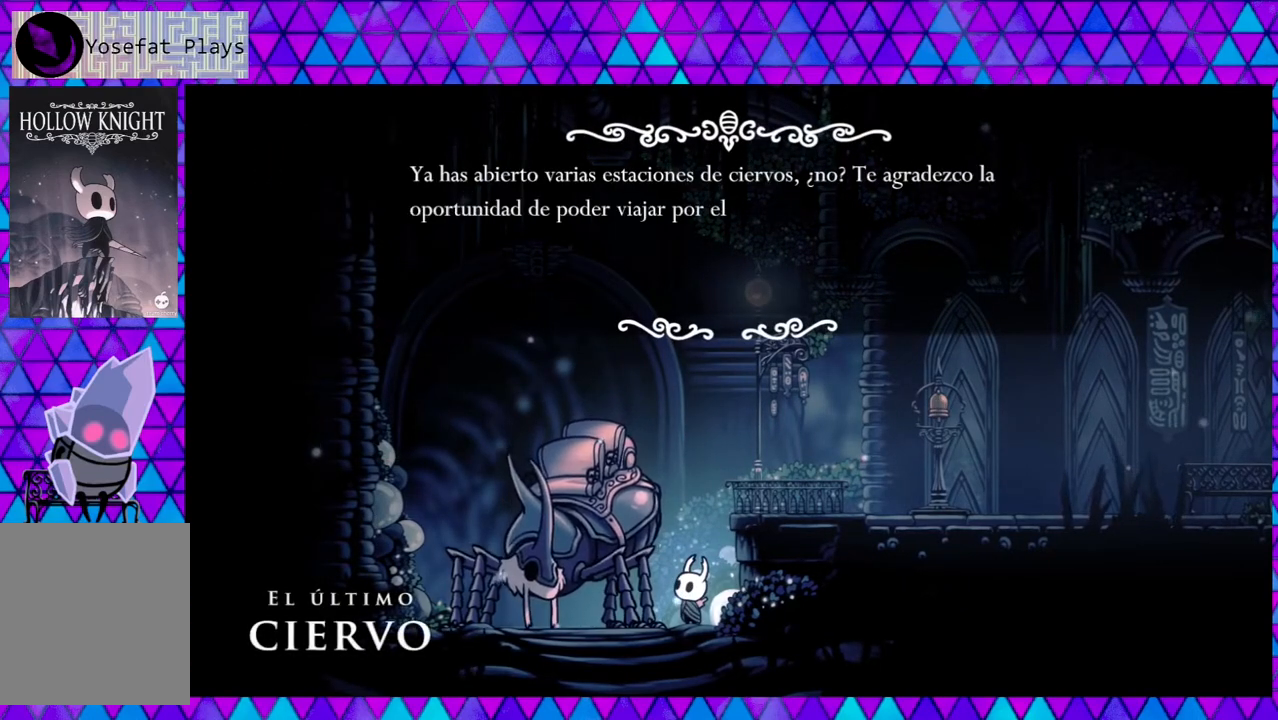
{"buttons": [], "left_stick": "center", "right_stick": "center", "events": []}
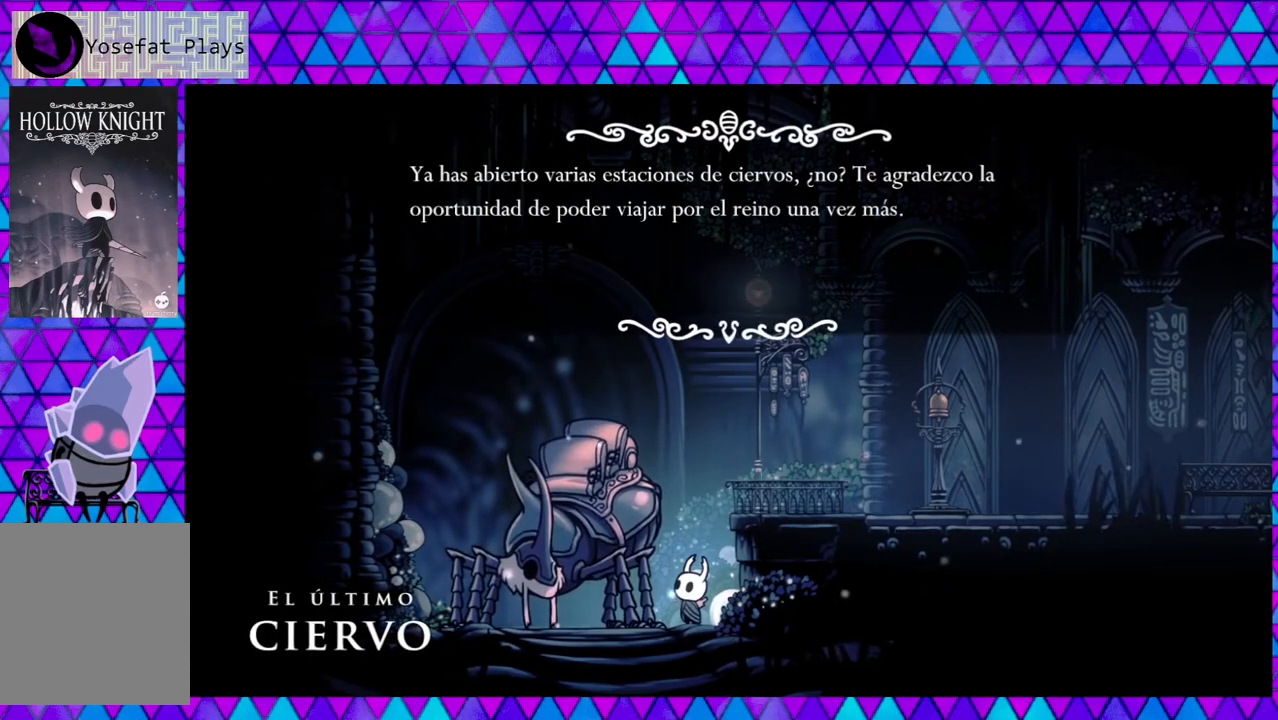
{"buttons": [], "left_stick": "center", "right_stick": "center", "events": []}
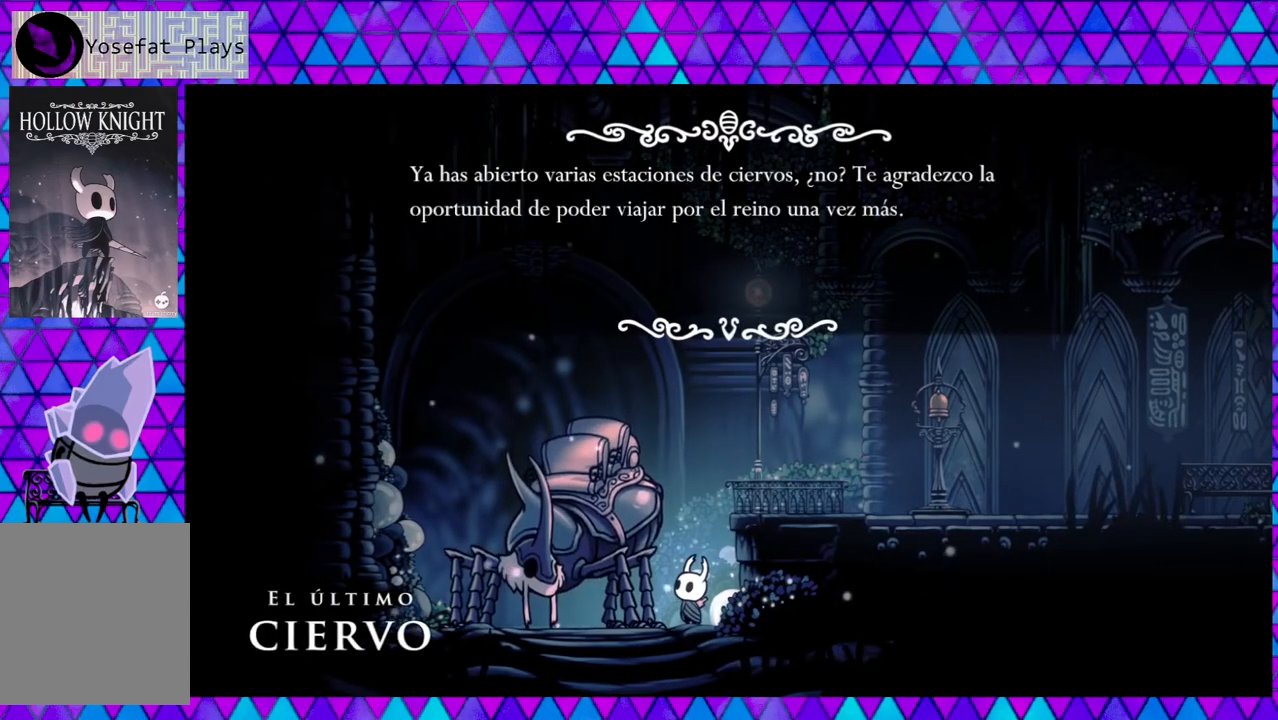
{"buttons": [], "left_stick": "center", "right_stick": "center", "events": []}
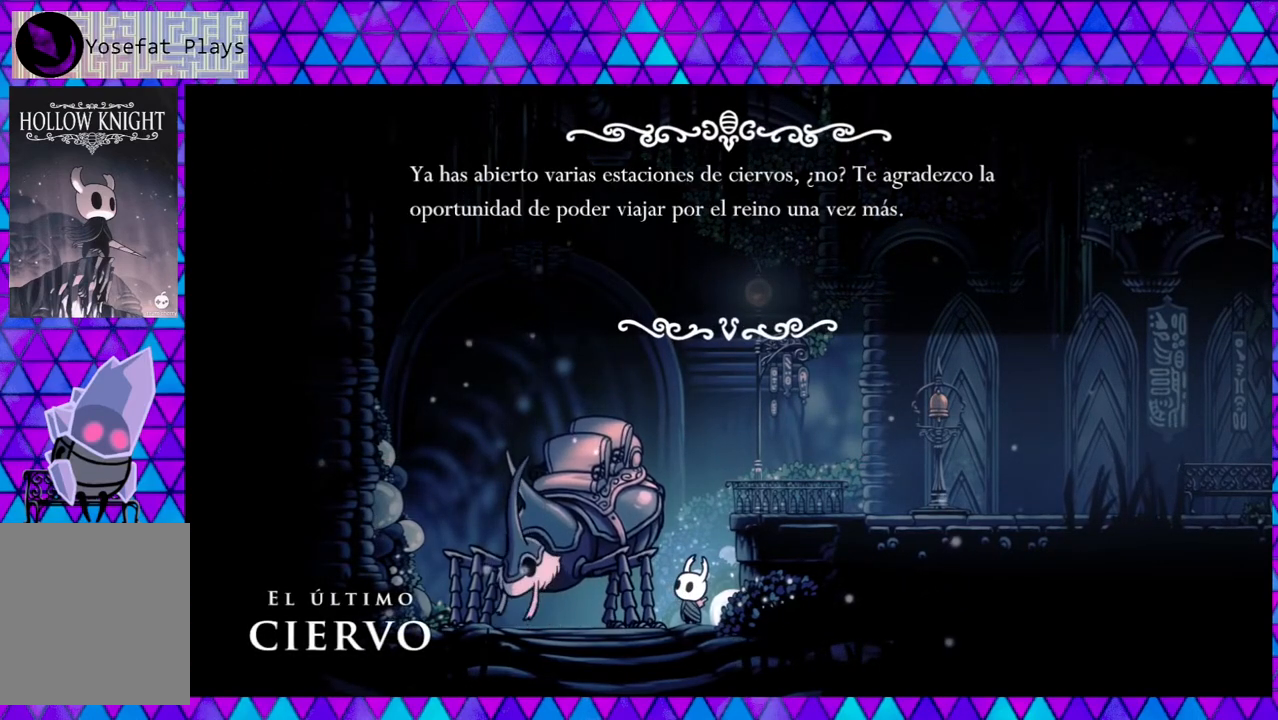
{"buttons": [], "left_stick": "center", "right_stick": "center", "events": []}
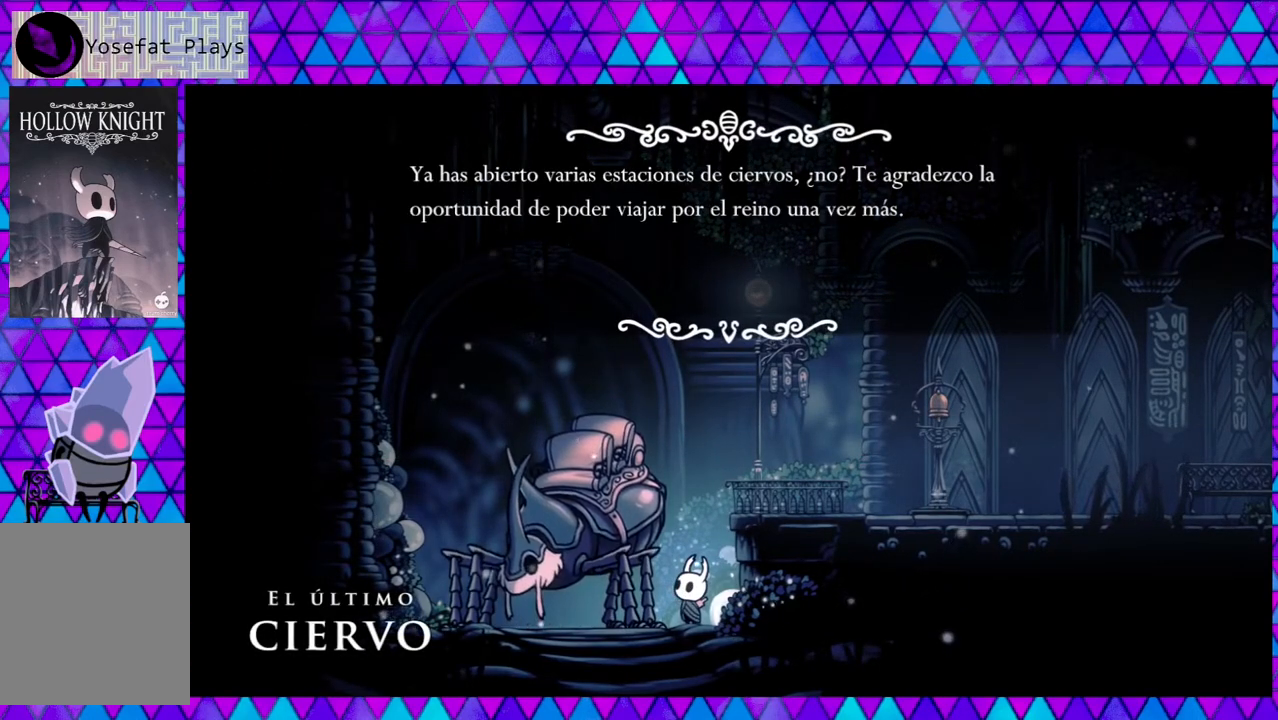
{"buttons": [], "left_stick": "center", "right_stick": "center", "events": [[217, "B", "down"], [283, "B", "up"]]}
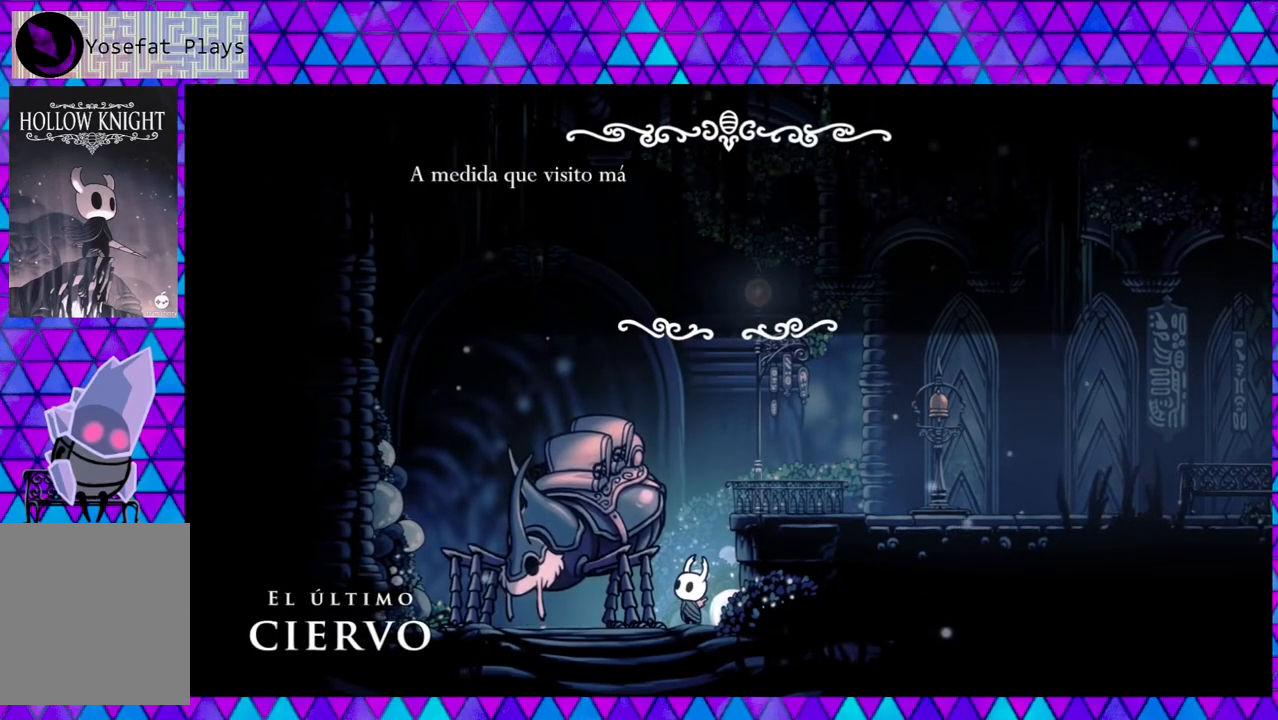
{"buttons": [], "left_stick": "center", "right_stick": "center", "events": []}
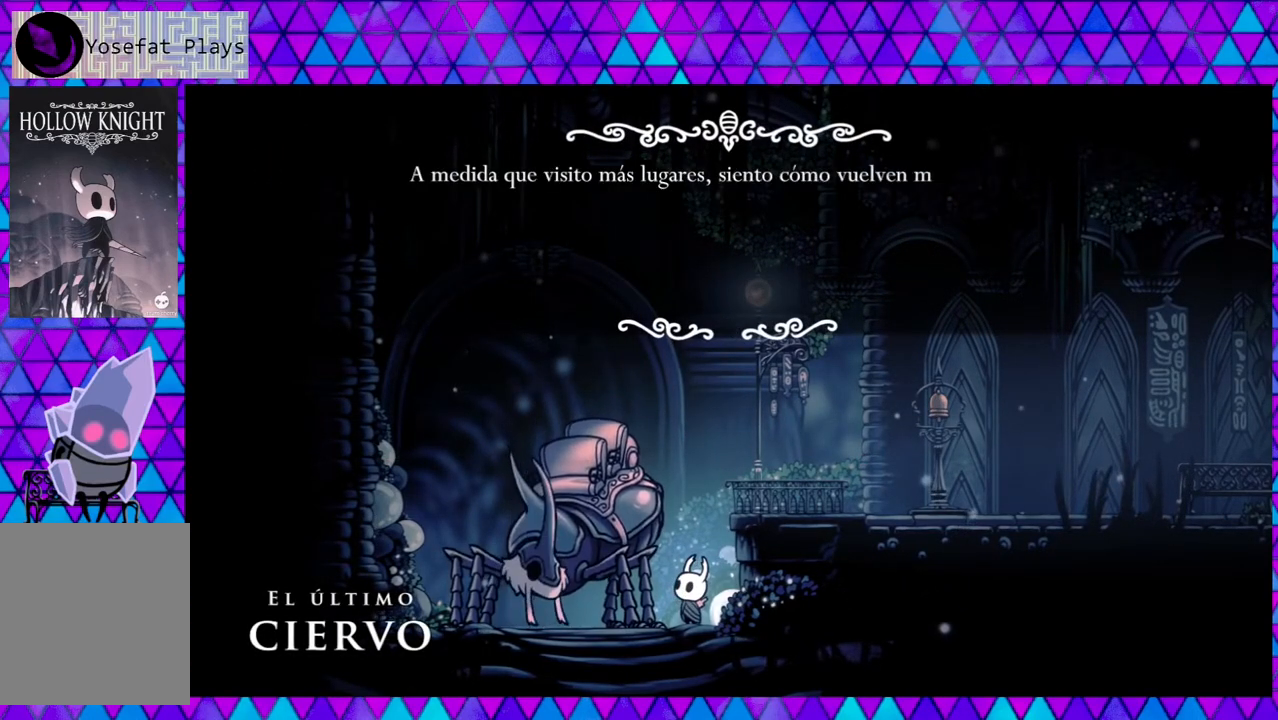
{"buttons": [], "left_stick": "center", "right_stick": "center", "events": []}
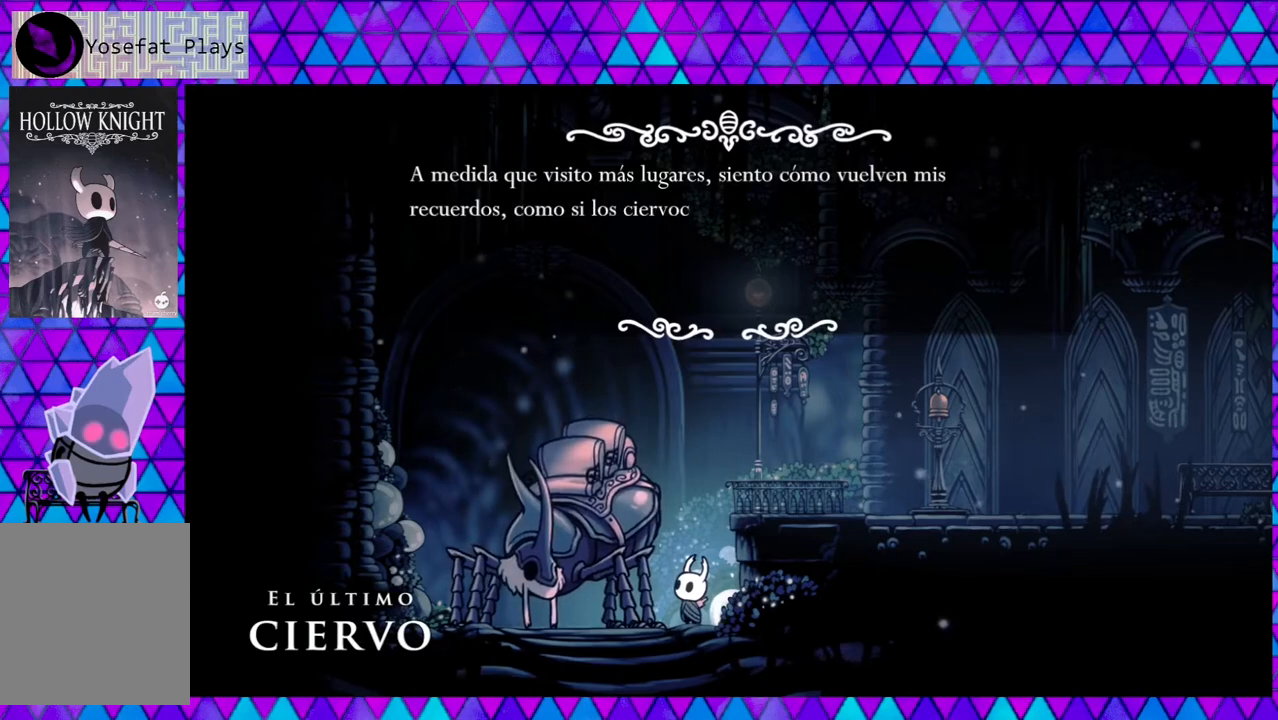
{"buttons": [], "left_stick": "center", "right_stick": "center", "events": []}
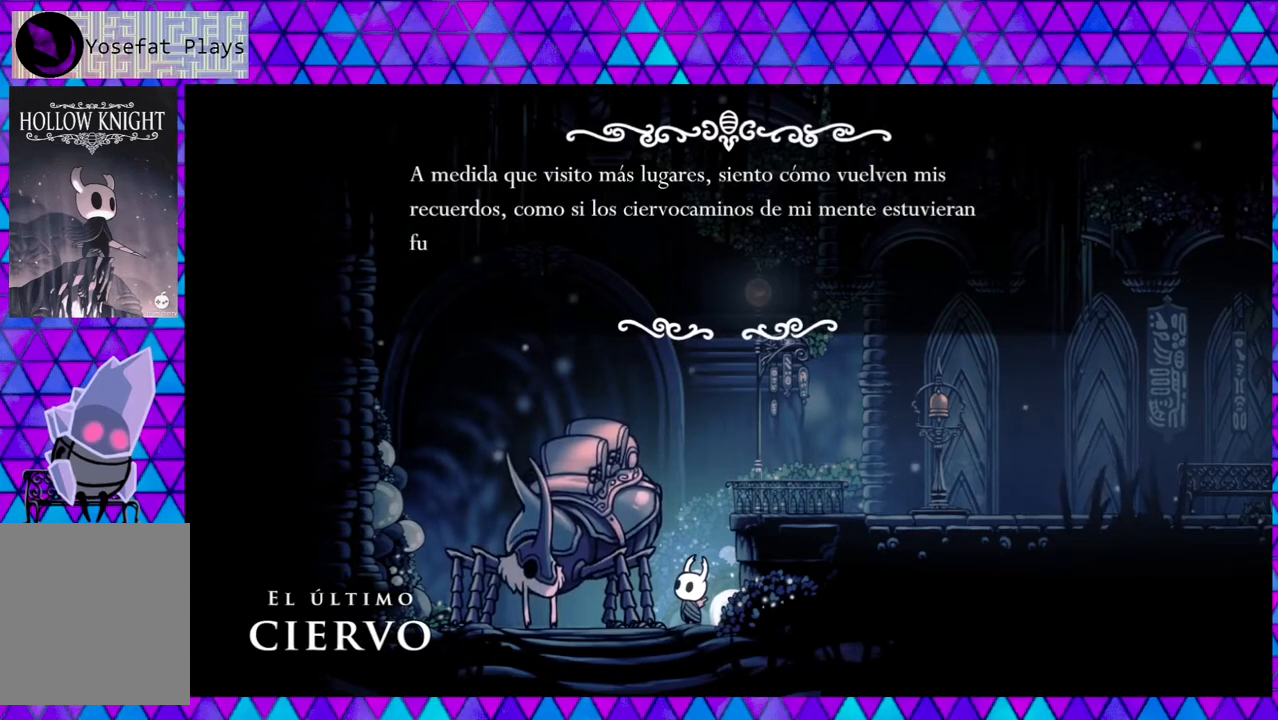
{"buttons": [], "left_stick": "center", "right_stick": "center", "events": []}
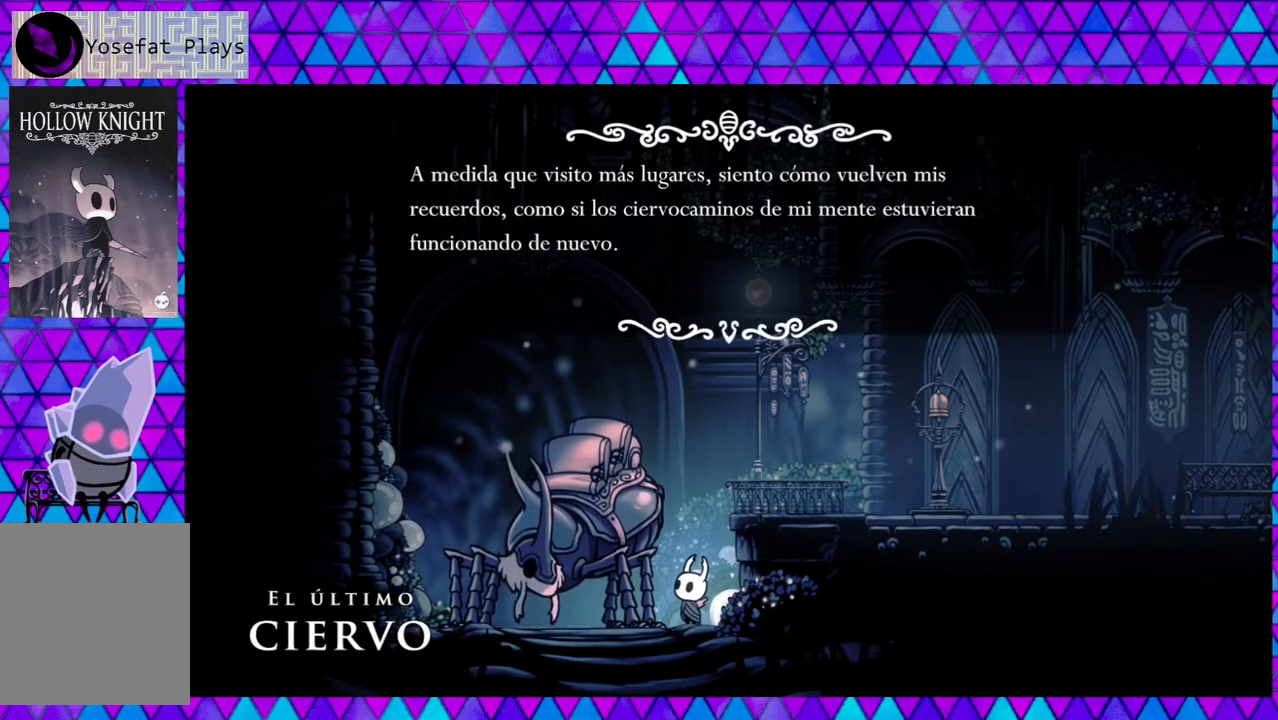
{"buttons": [], "left_stick": "center", "right_stick": "center", "events": []}
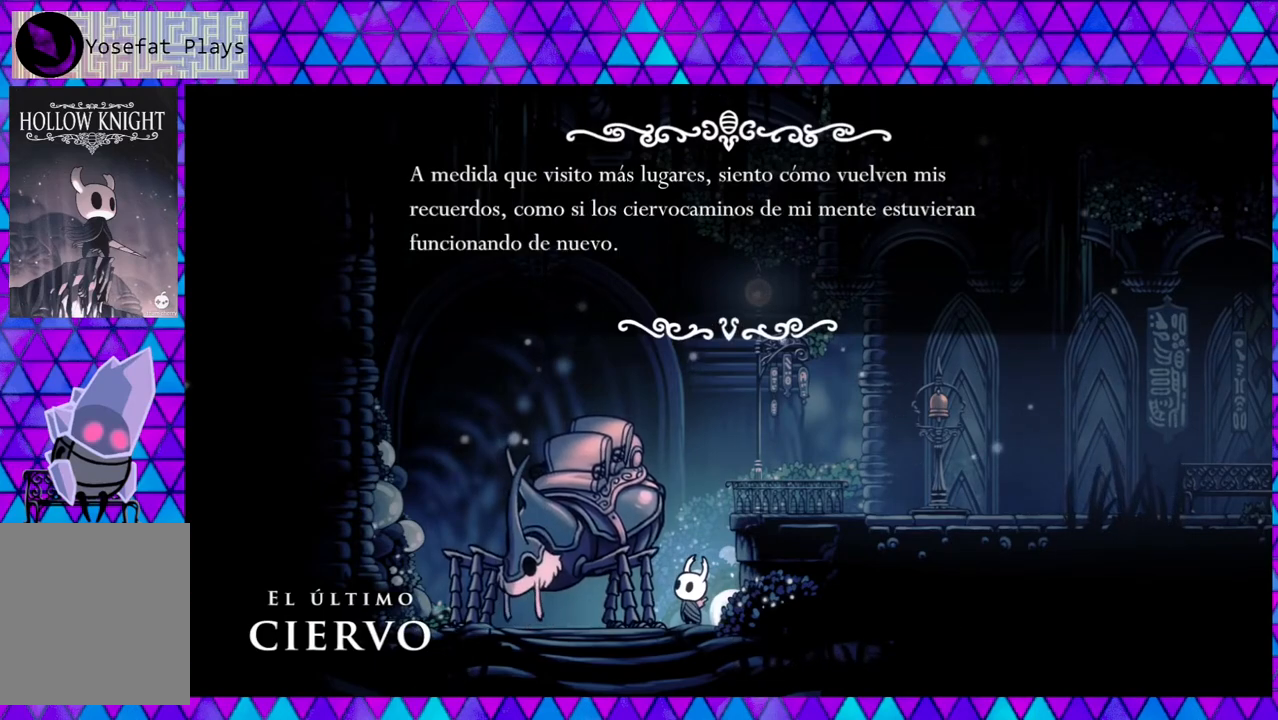
{"buttons": [], "left_stick": "center", "right_stick": "center", "events": []}